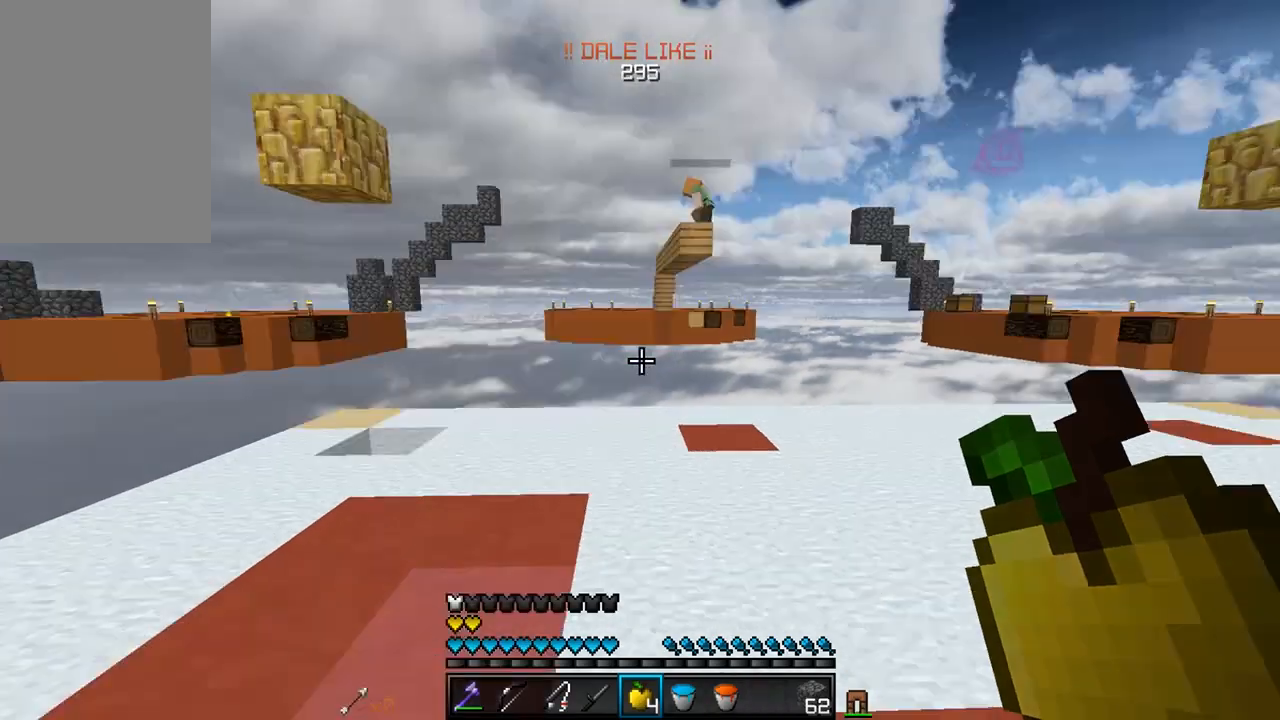
Gameplay with keyboard and mouse; each line is a JSON object with the keys and mouse buttons held at the frame after it. "events" lists presses ("down") and releases ("up") of "a", "d", "s", "w", "mouse_left" and "mouse_right" between this image and that frame as [ms after this image, input, new state], when the widget could be followed in between. "mouse_left", "mouse_right" = the "left", "right" buttons of the "mouse" list. No other keys are recorded. Fast repeated clicks can show as one long hold. Mouse movement is not recorded.
{"keys": [], "mouse": [], "events": [[67, "a", "down"], [283, "a", "up"]]}
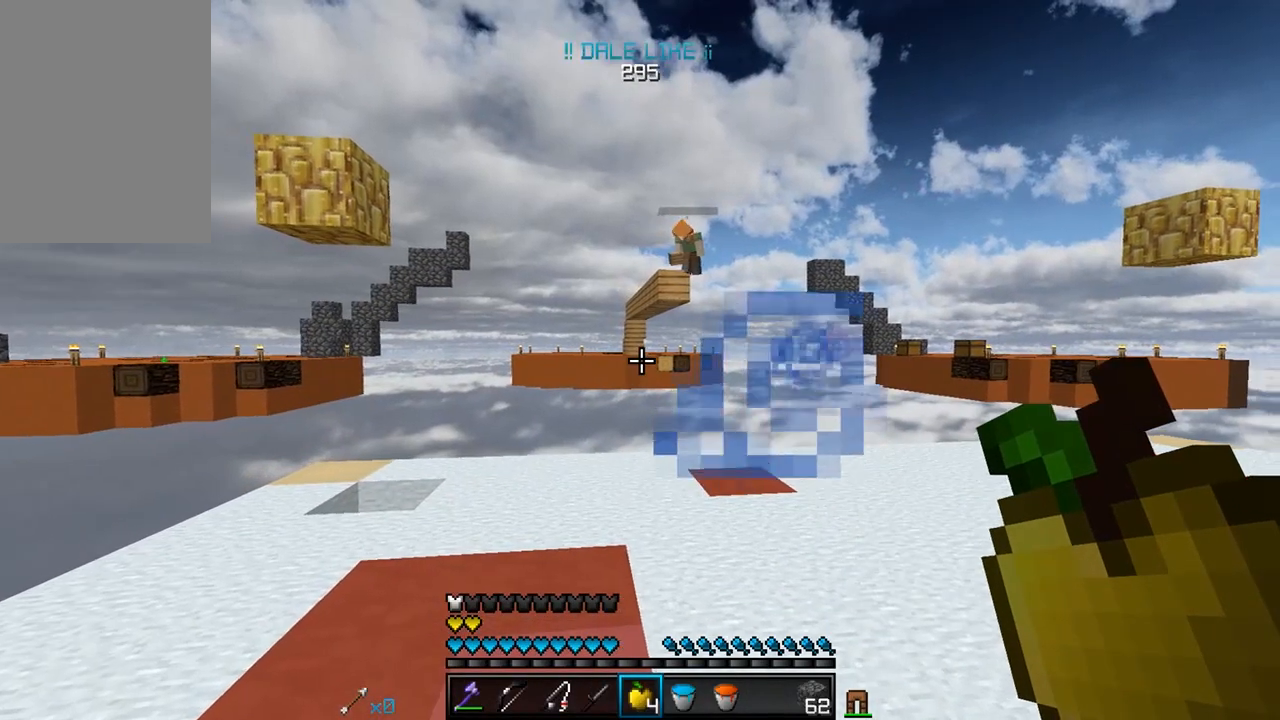
{"keys": ["d", "w"], "mouse": [], "events": [[67, "d", "down"], [117, "w", "down"]]}
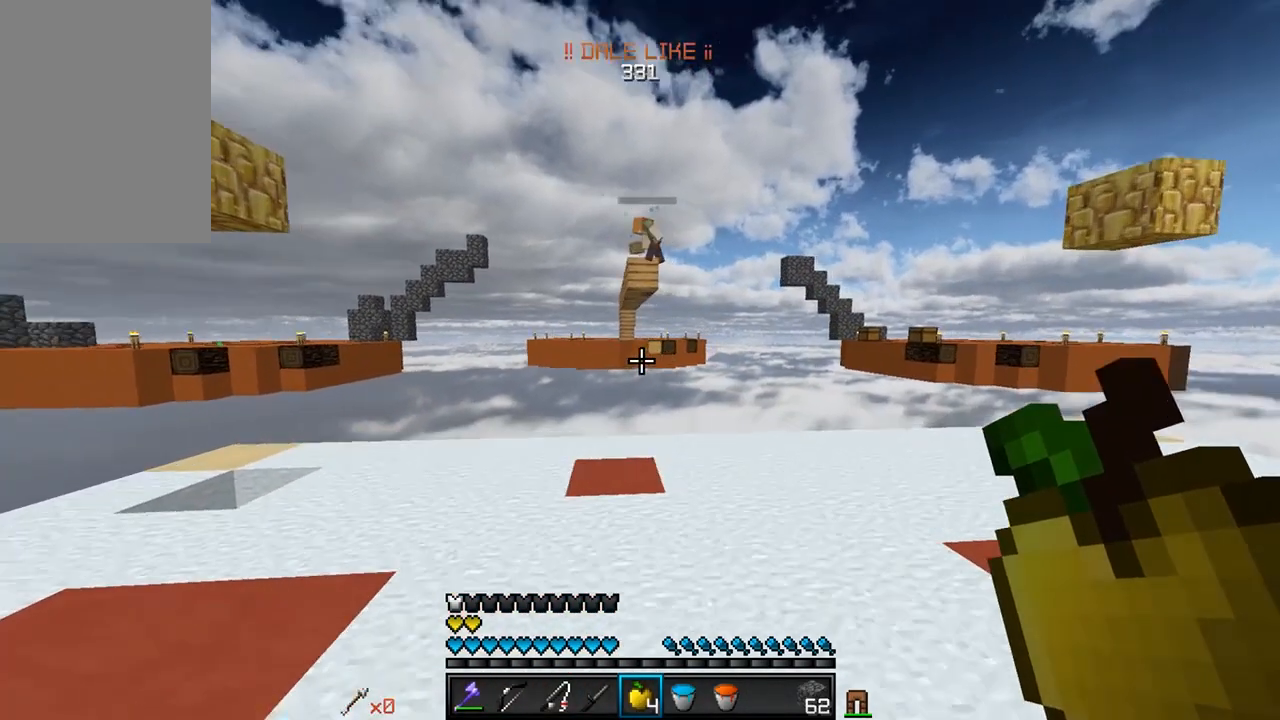
{"keys": ["a", "w"], "mouse": [], "events": [[117, "w", "up"], [217, "a", "down"], [217, "d", "up"], [317, "w", "down"]]}
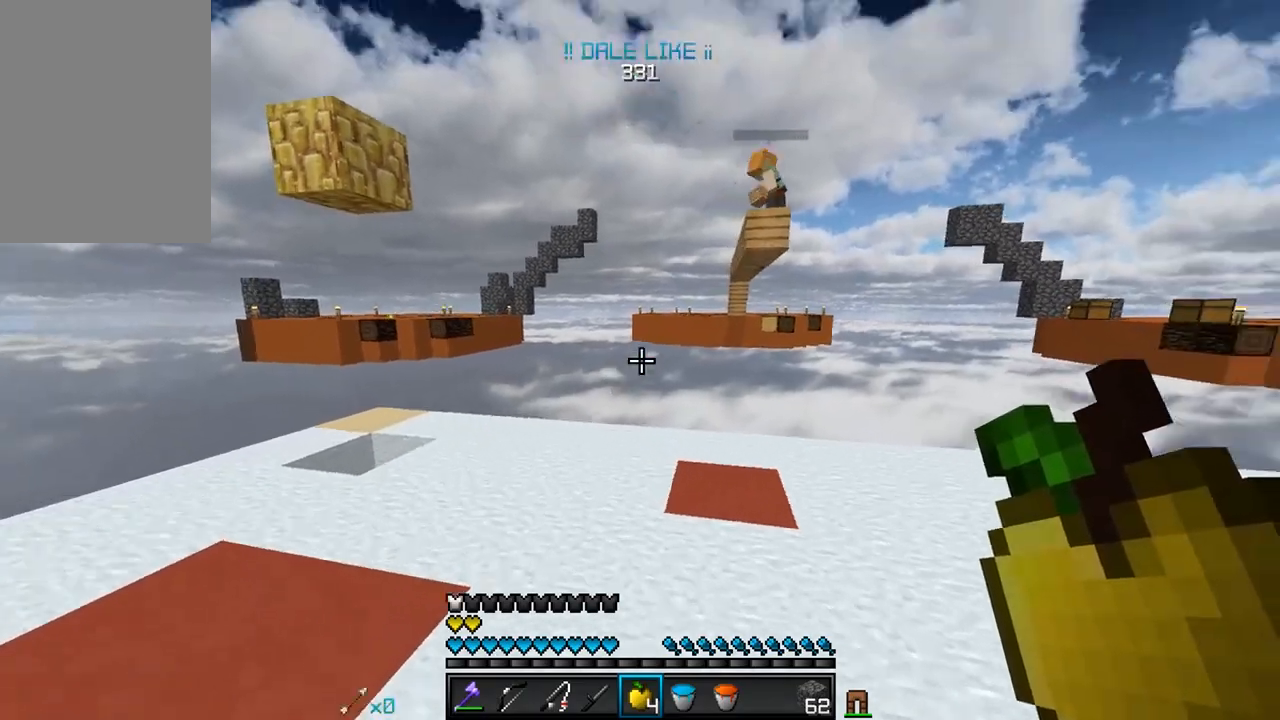
{"keys": ["a", "w"], "mouse": [], "events": []}
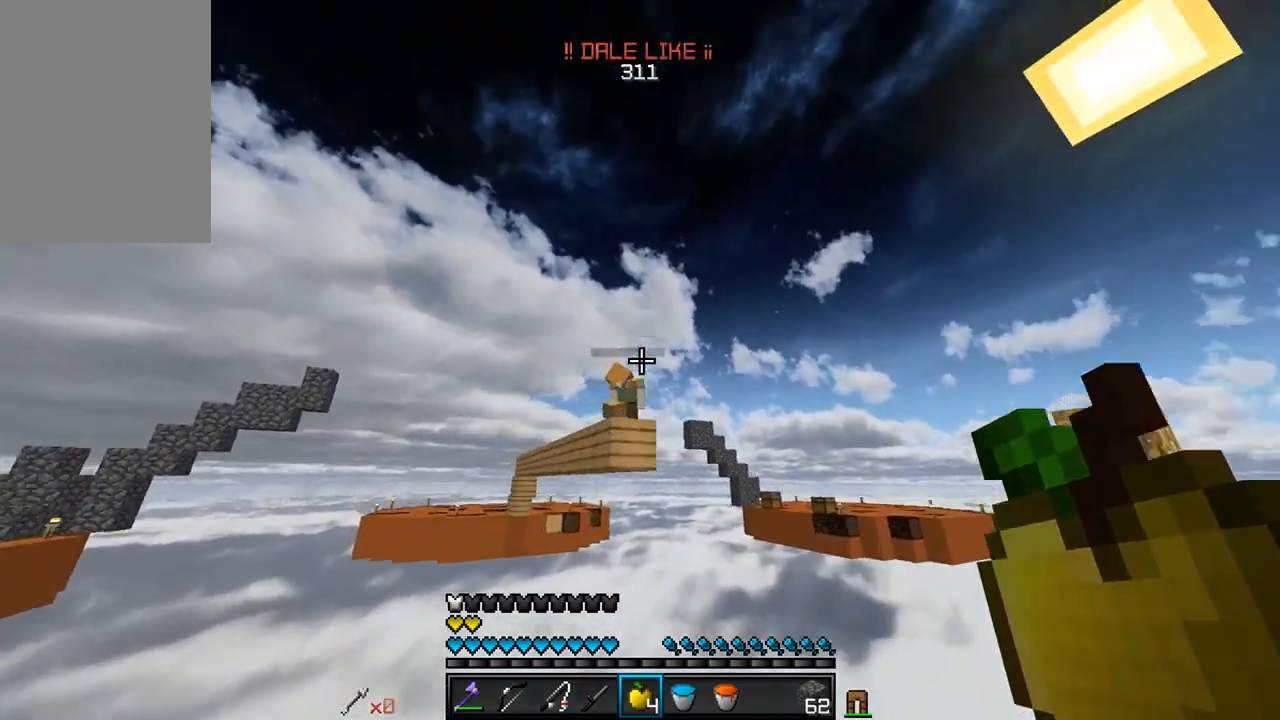
{"keys": ["d", "w"], "mouse": [], "events": [[100, "w", "up"], [133, "mouse_right", "down"], [133, "s", "down"], [150, "a", "up"], [267, "d", "down"], [267, "mouse_right", "up"], [333, "s", "up"], [367, "w", "down"]]}
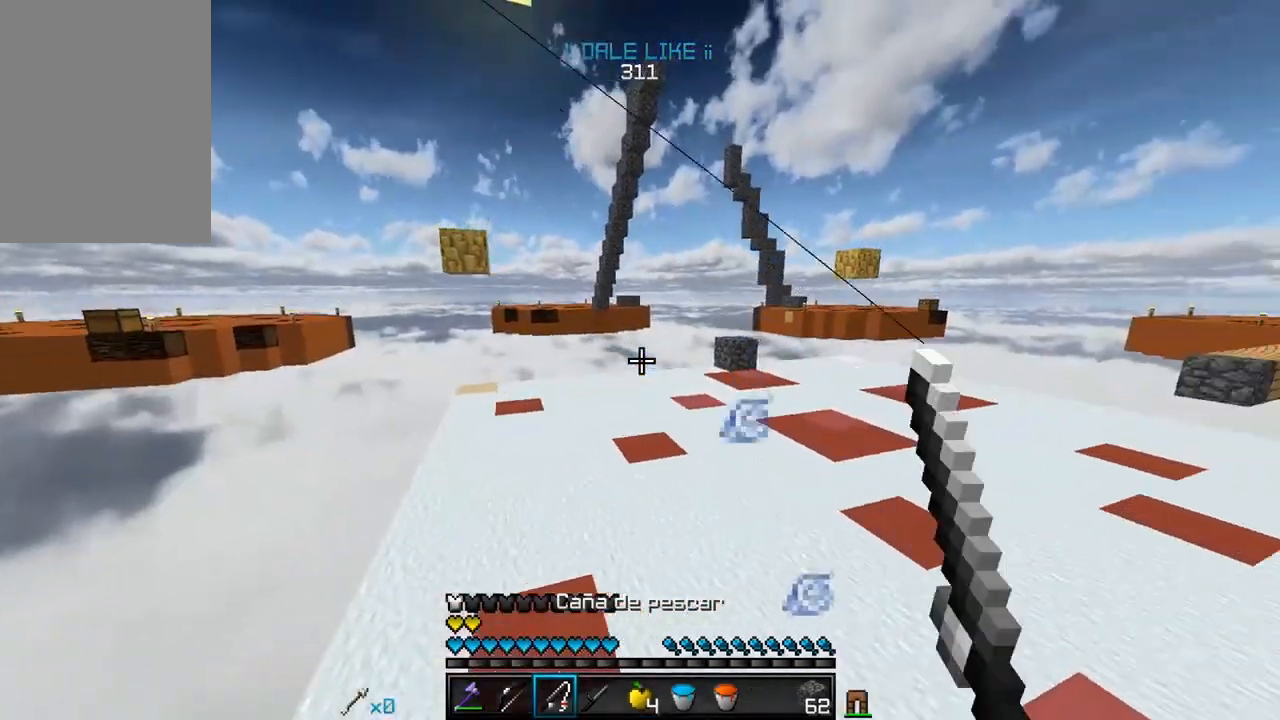
{"keys": ["w"], "mouse": [], "events": [[183, "d", "up"]]}
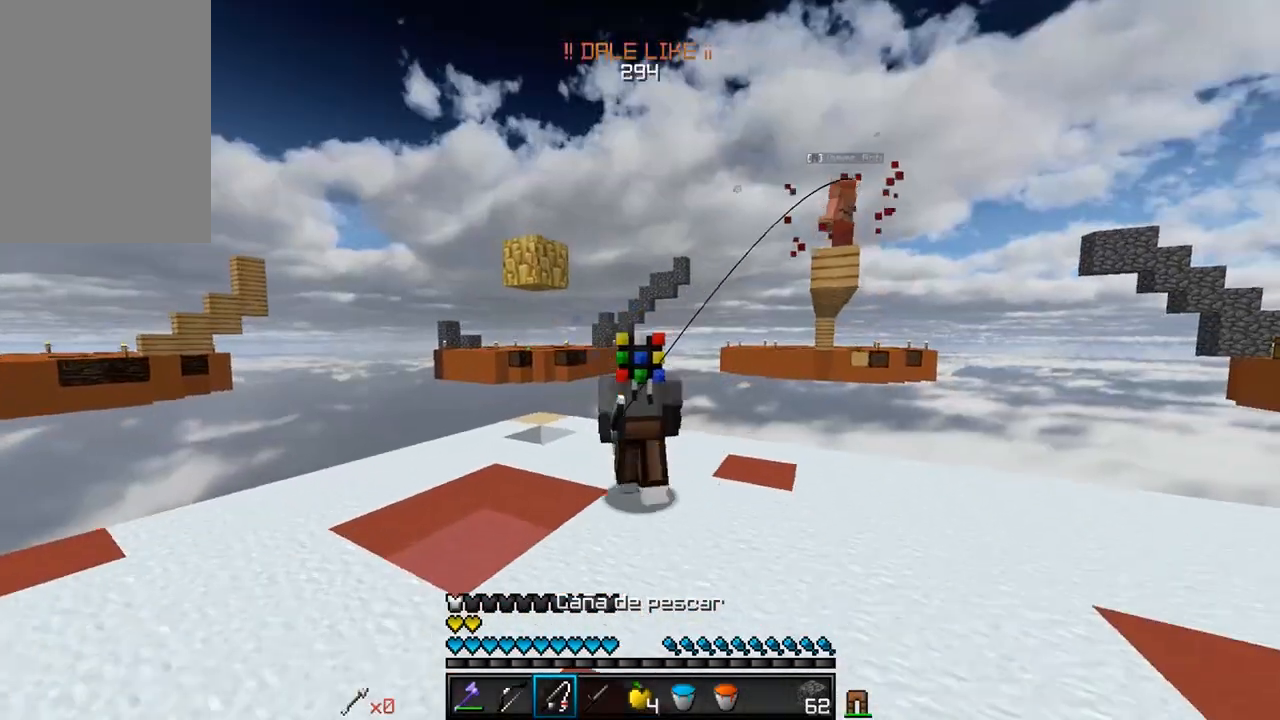
{"keys": ["w"], "mouse": [], "events": []}
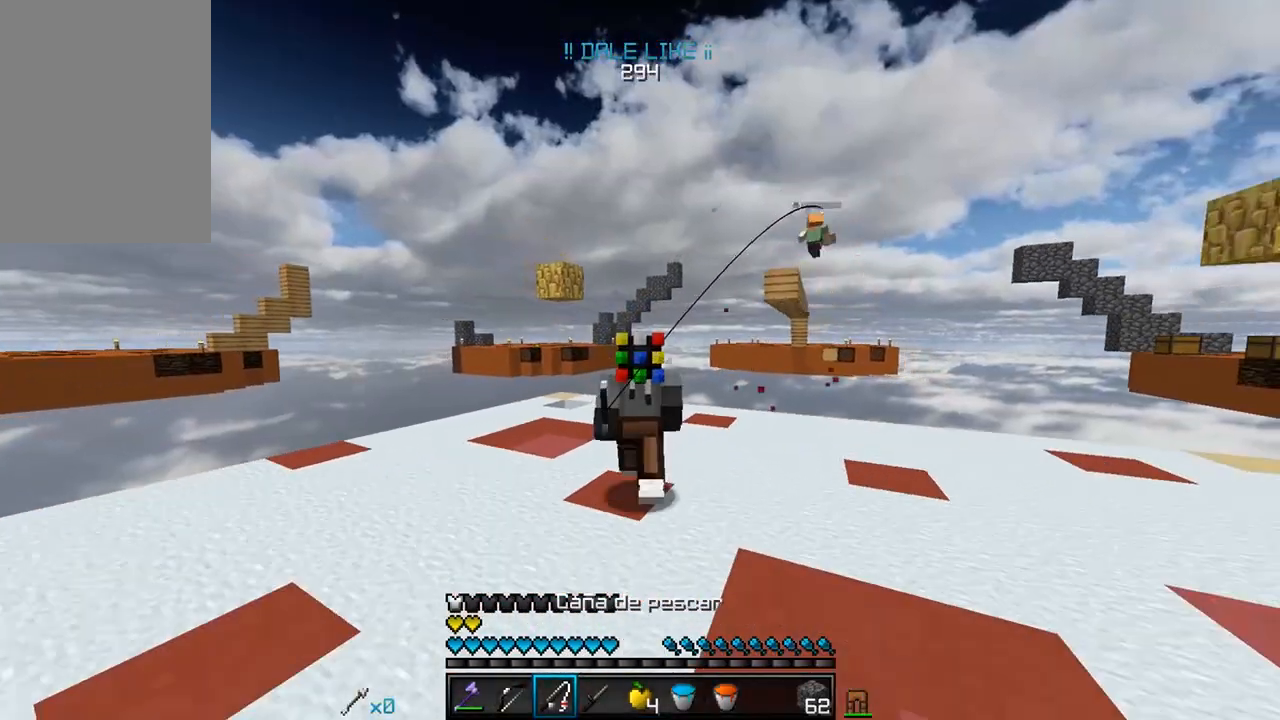
{"keys": ["w"], "mouse": [], "events": []}
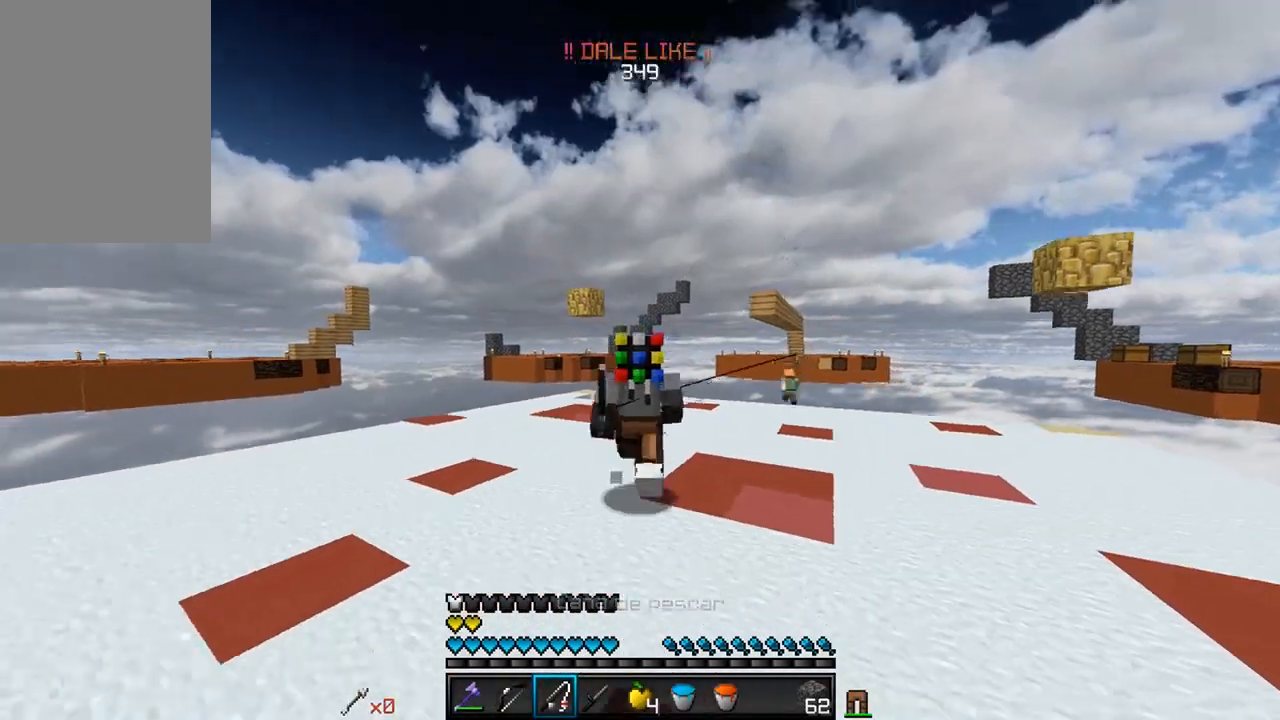
{"keys": [], "mouse": [], "events": [[233, "w", "up"]]}
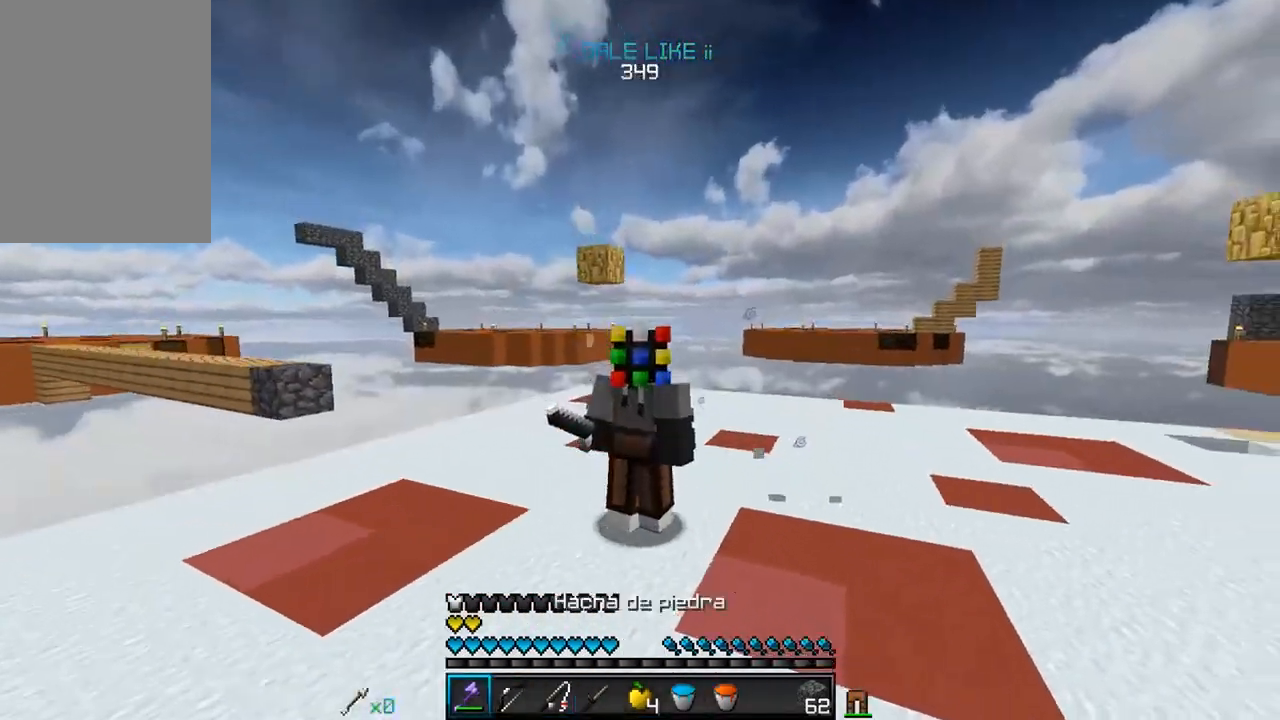
{"keys": [], "mouse": [], "events": []}
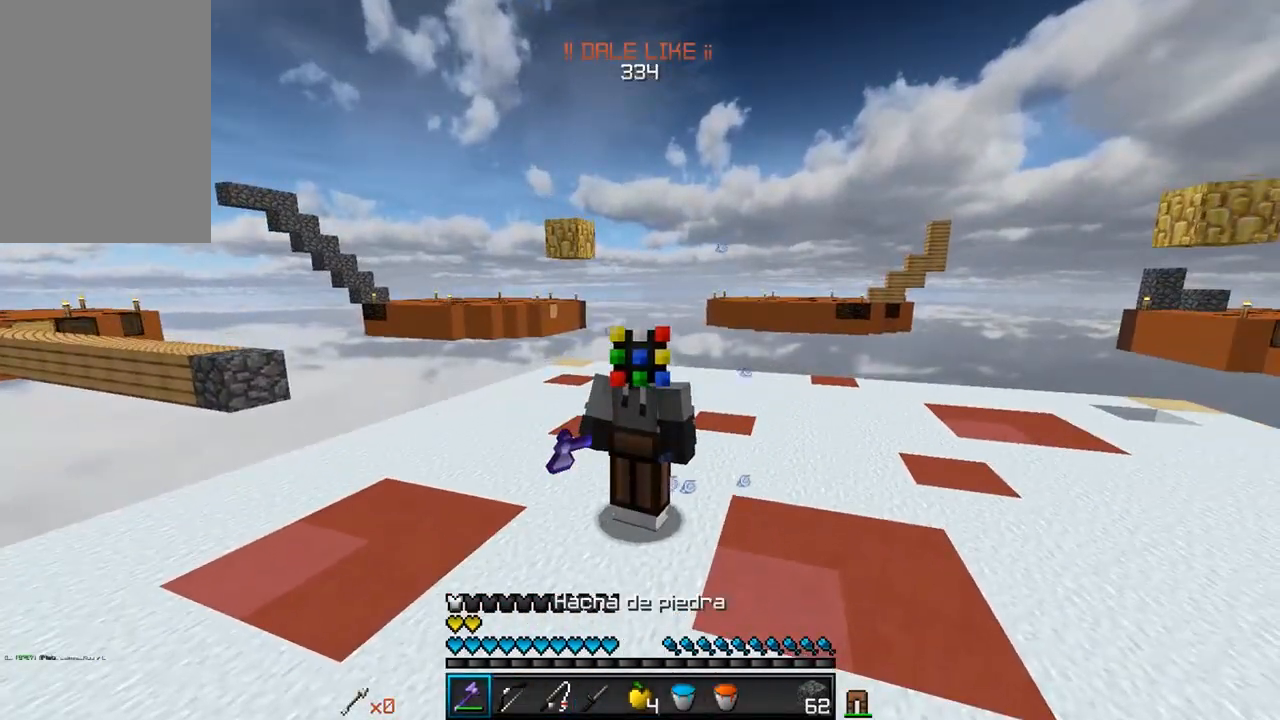
{"keys": [], "mouse": [], "events": []}
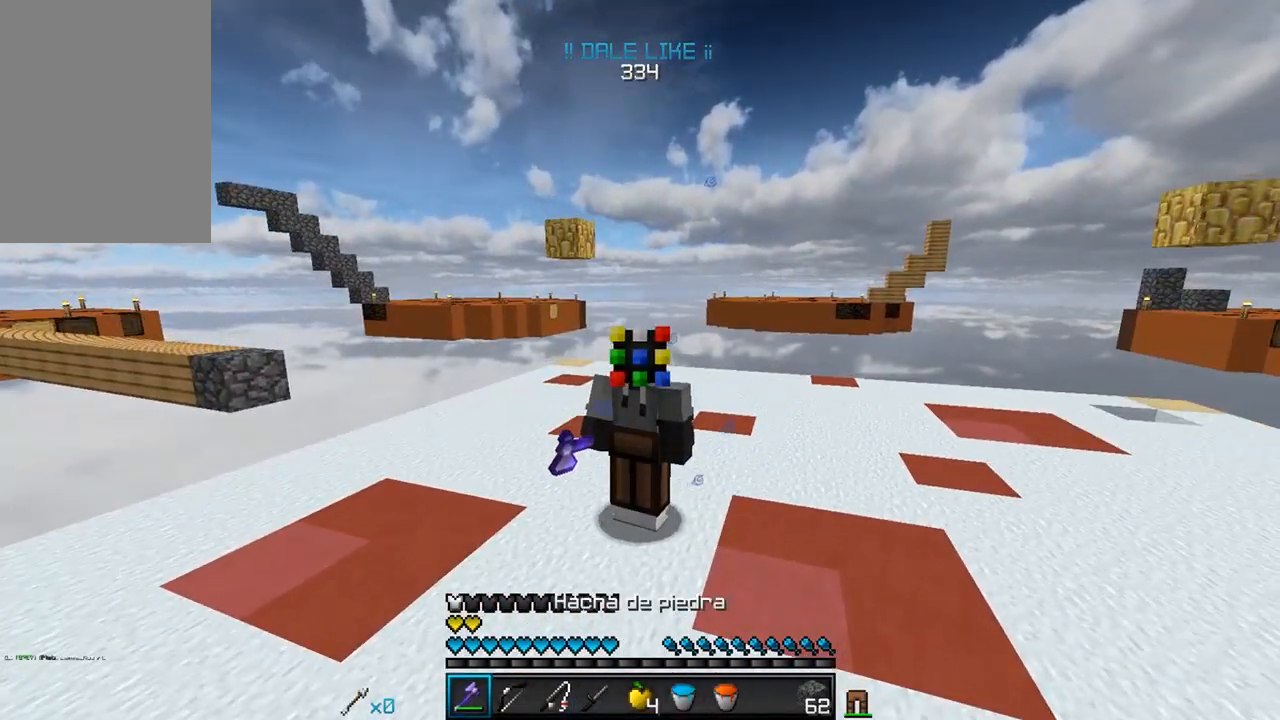
{"keys": [], "mouse": [], "events": []}